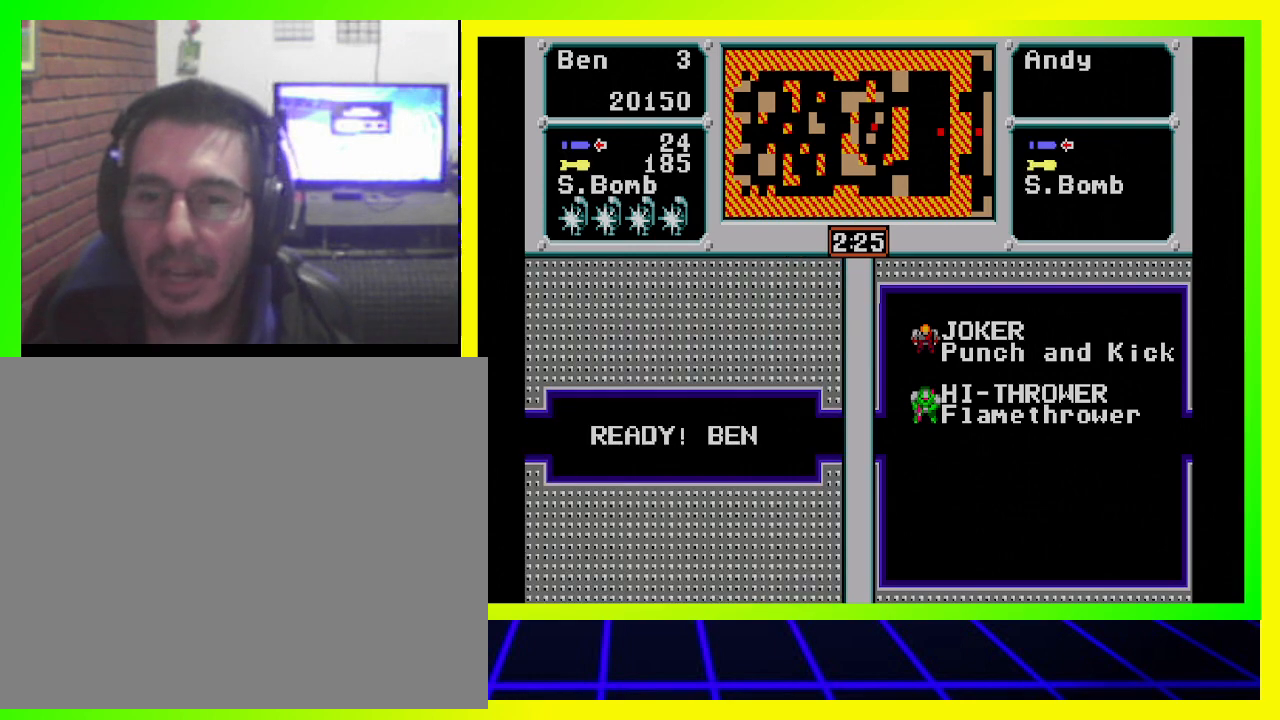
Gameplay with a controller (PlayStation layout); each line is a JSON object with the inputs held at the frame after it. "events" lists button and stick changes between this image and that frame as [ms after this image, input, new state], when the widget could be followed in between. Not read: R3.
{"buttons": ["DPAD_RIGHT"], "left_stick": "center", "right_stick": "center", "events": [[500, "DPAD_RIGHT", "down"]]}
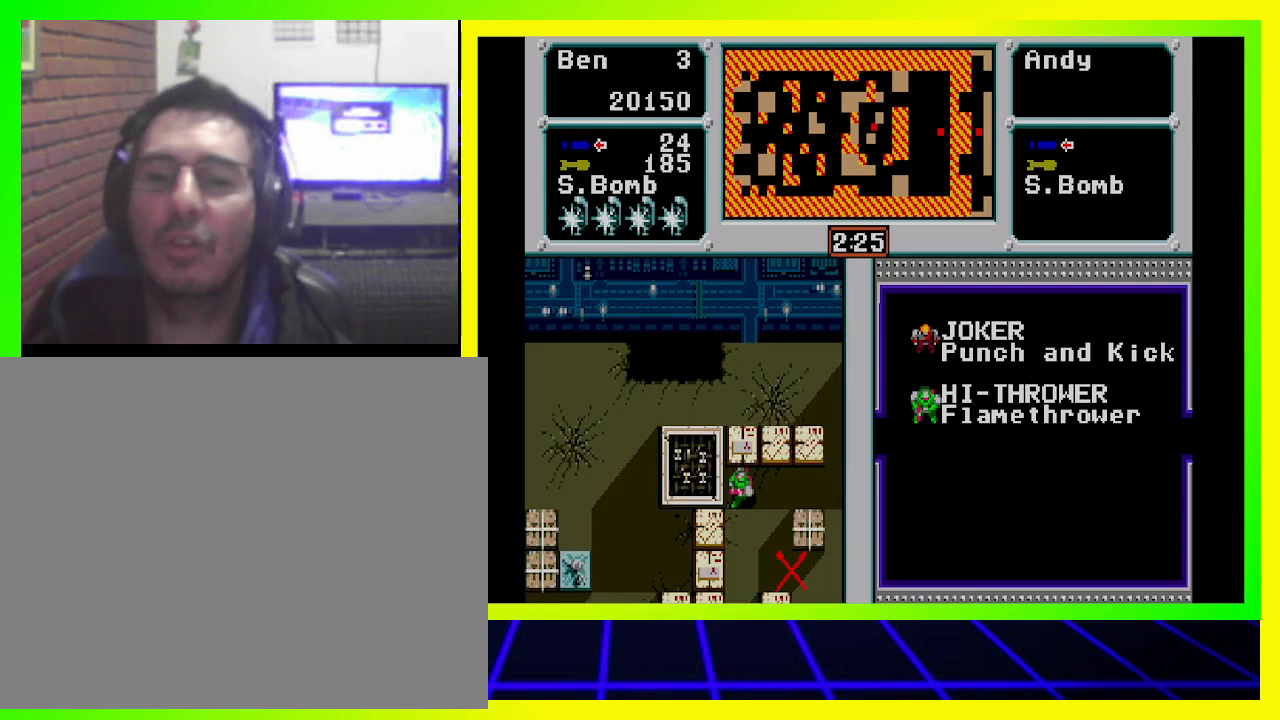
{"buttons": ["DPAD_RIGHT"], "left_stick": "center", "right_stick": "center", "events": [[33, "DPAD_RIGHT", "up"], [333, "DPAD_RIGHT", "down"]]}
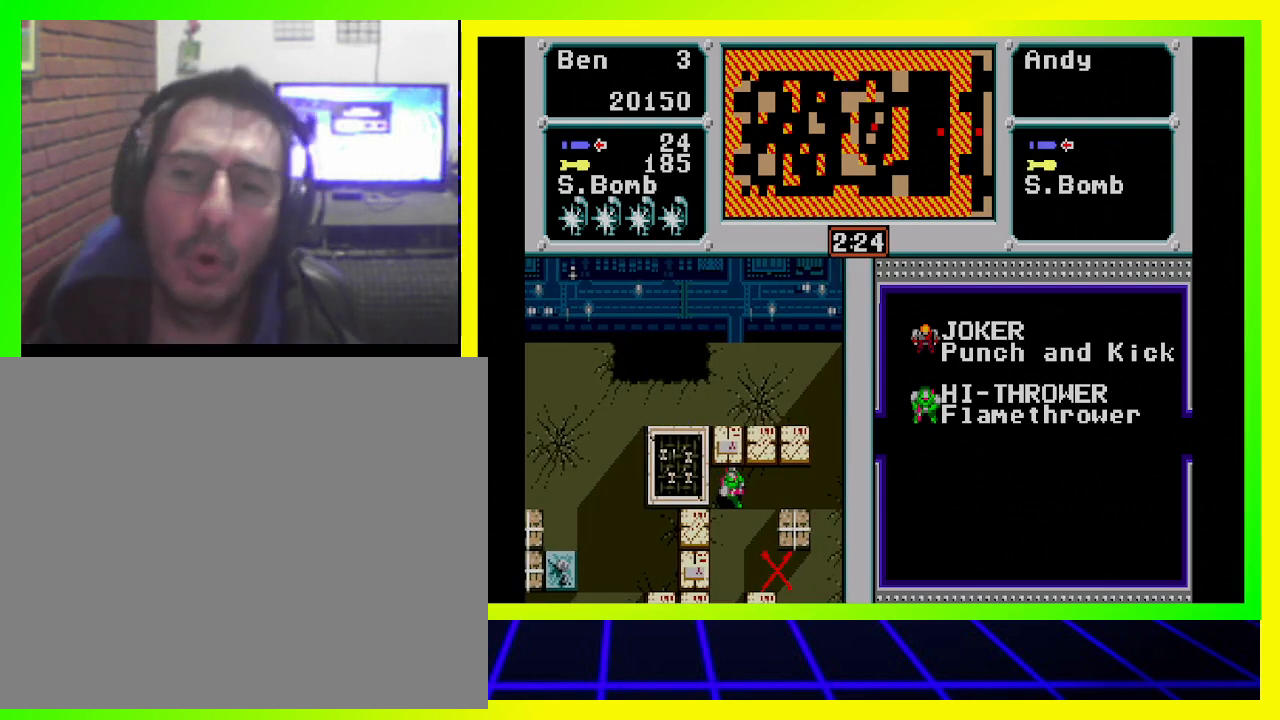
{"buttons": ["DPAD_RIGHT"], "left_stick": "center", "right_stick": "center", "events": []}
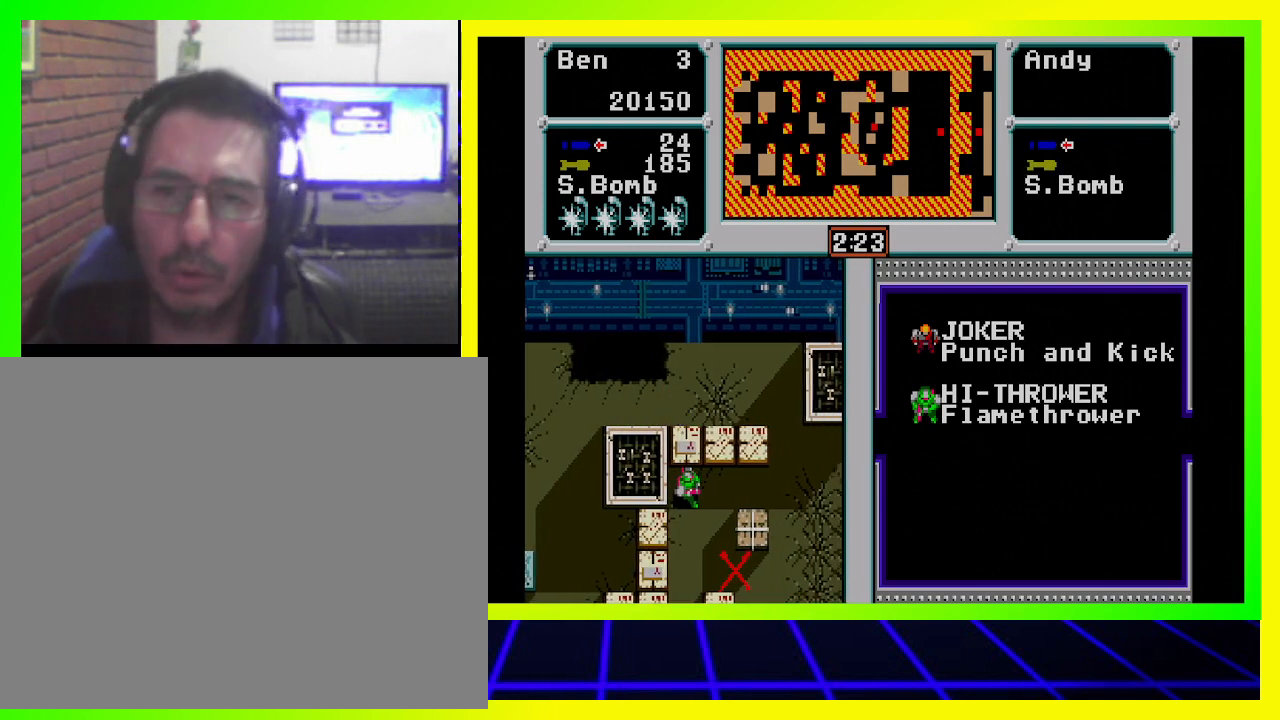
{"buttons": ["DPAD_UP"], "left_stick": "center", "right_stick": "center", "events": [[200, "DPAD_RIGHT", "up"], [367, "DPAD_UP", "down"]]}
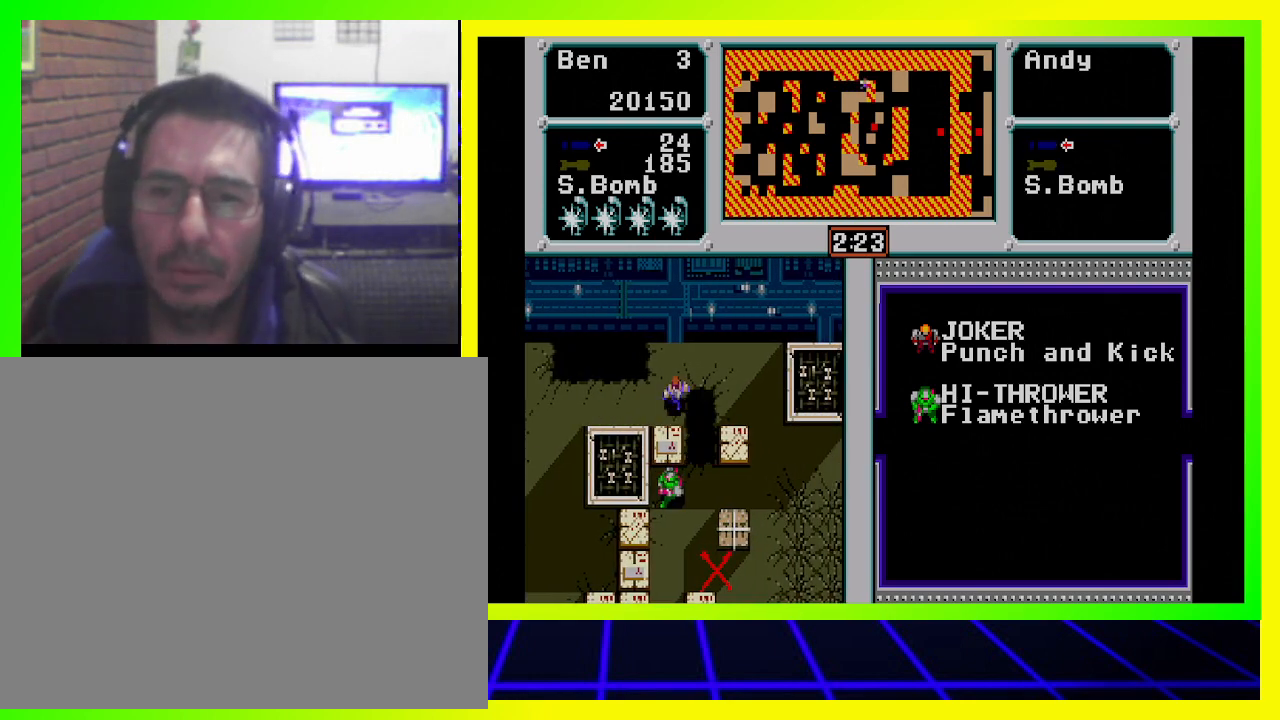
{"buttons": ["DPAD_UP"], "left_stick": "center", "right_stick": "center", "events": [[33, "DPAD_UP", "up"], [200, "DPAD_UP", "down"], [333, "DPAD_UP", "up"], [400, "DPAD_UP", "down"]]}
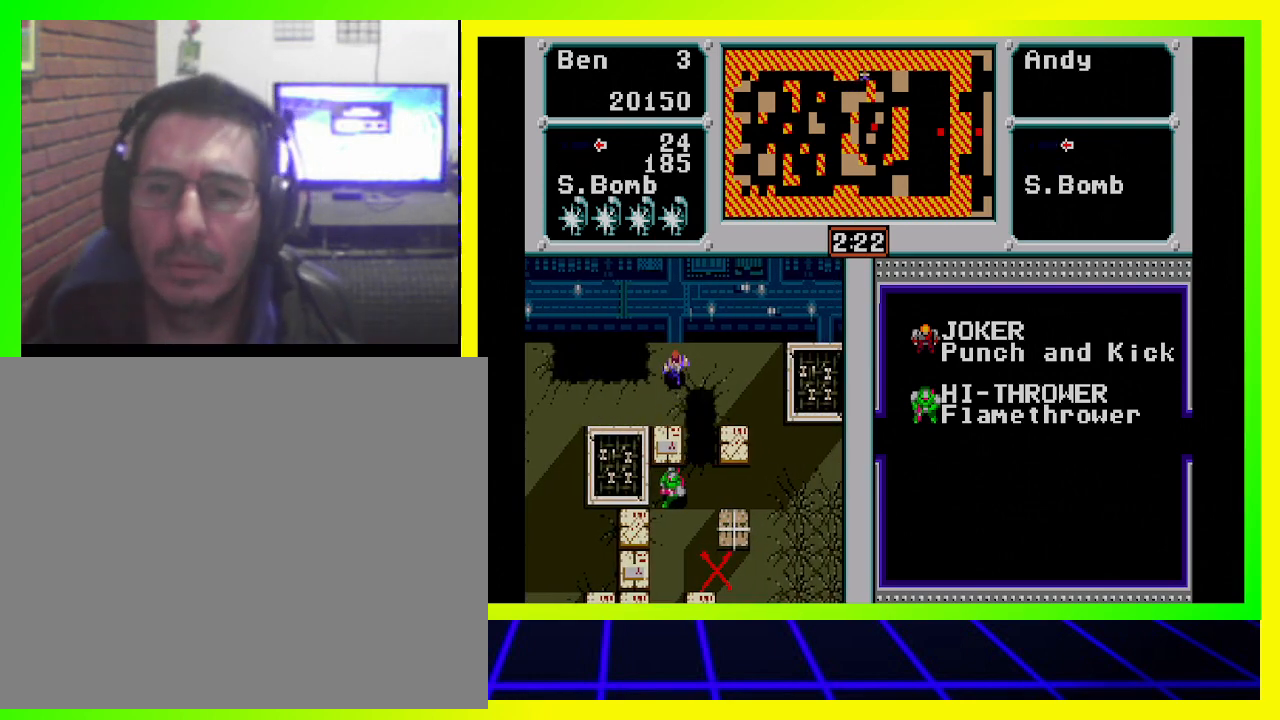
{"buttons": ["DPAD_RIGHT"], "left_stick": "center", "right_stick": "center", "events": [[67, "DPAD_UP", "up"], [233, "DPAD_RIGHT", "down"], [400, "DPAD_RIGHT", "up"], [467, "DPAD_RIGHT", "down"]]}
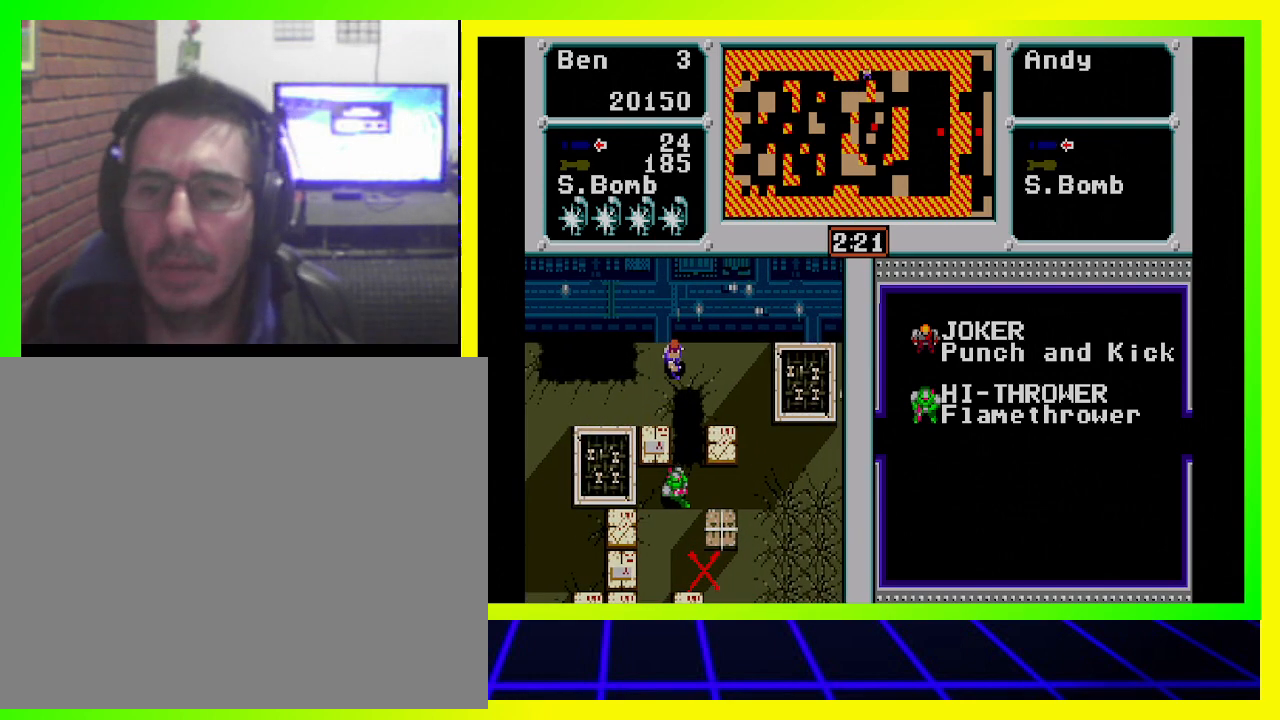
{"buttons": ["DPAD_RIGHT"], "left_stick": "center", "right_stick": "center", "events": [[133, "DPAD_RIGHT", "up"], [200, "DPAD_RIGHT", "down"], [333, "DPAD_RIGHT", "up"], [400, "DPAD_RIGHT", "down"]]}
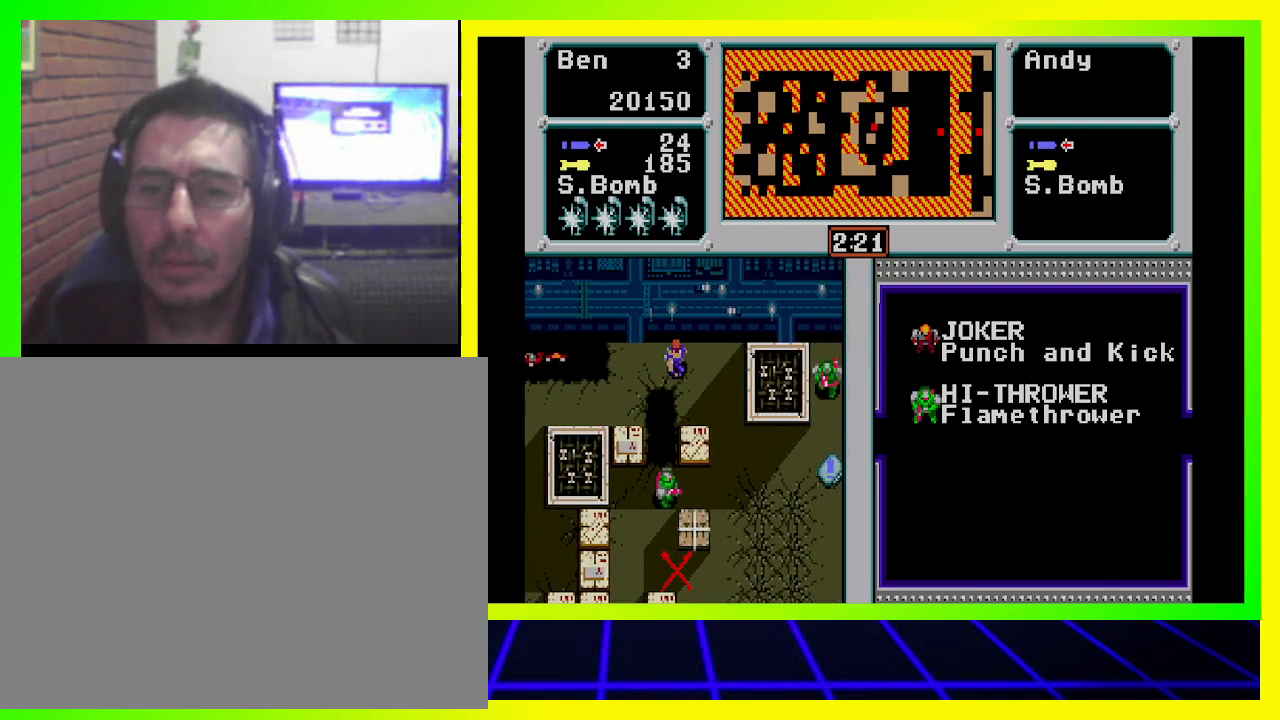
{"buttons": ["DPAD_RIGHT"], "left_stick": "center", "right_stick": "center", "events": []}
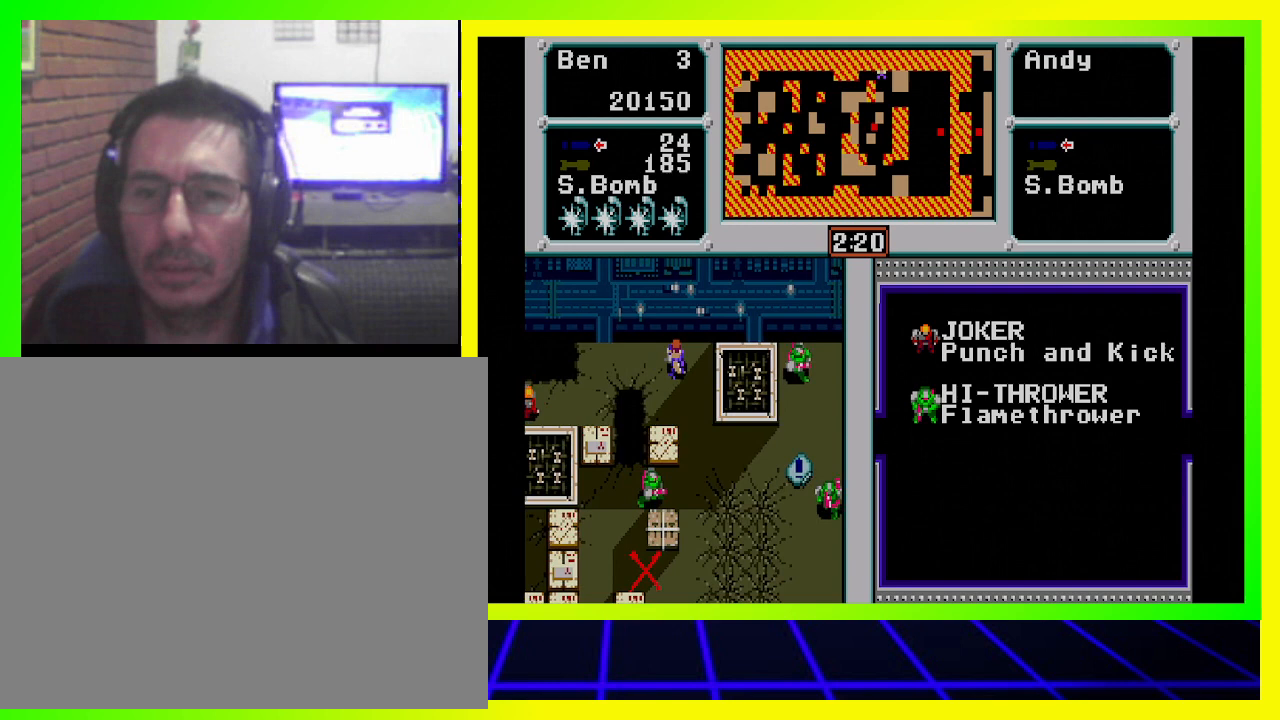
{"buttons": ["CROSS", "DPAD_DOWN"], "left_stick": "center", "right_stick": "center", "events": [[100, "DPAD_RIGHT", "up"], [200, "DPAD_DOWN", "down"], [267, "DPAD_LEFT", "down"], [300, "DPAD_LEFT", "up"], [500, "CROSS", "down"]]}
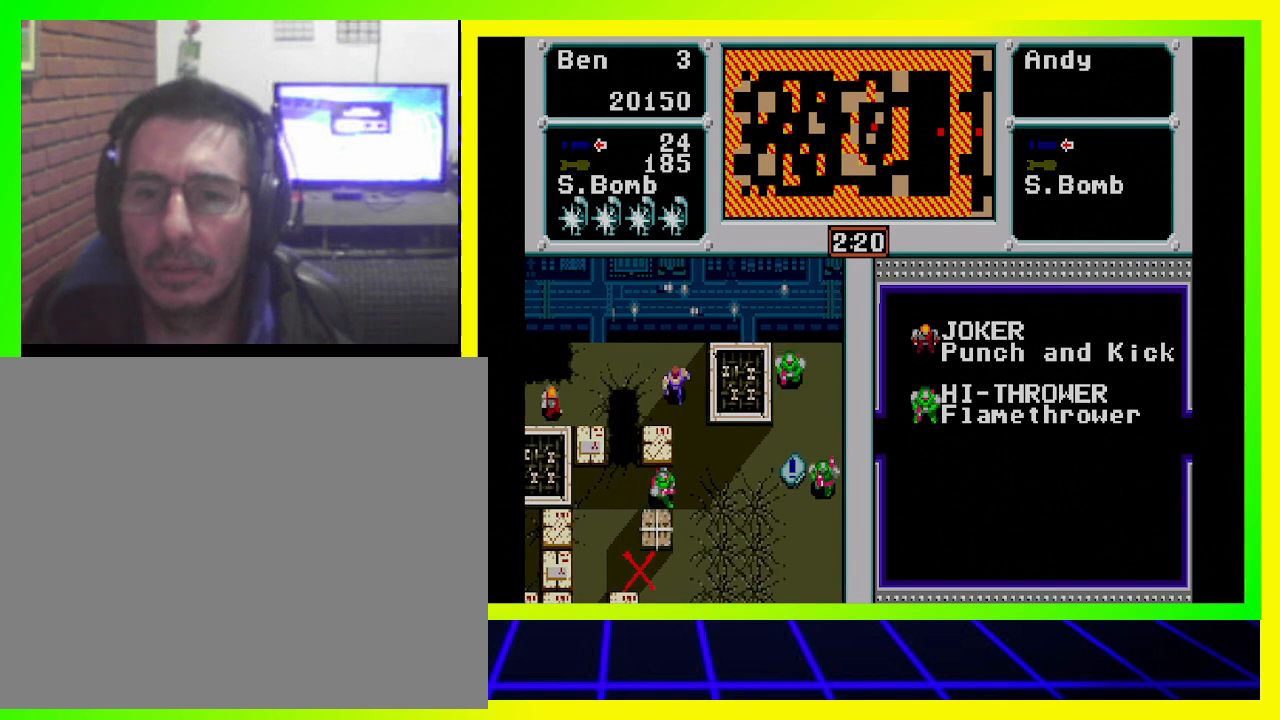
{"buttons": ["DPAD_DOWN"], "left_stick": "center", "right_stick": "center", "events": [[100, "CROSS", "up"], [200, "DPAD_DOWN", "up"], [267, "DPAD_RIGHT", "down"], [500, "DPAD_DOWN", "down"], [500, "DPAD_RIGHT", "up"]]}
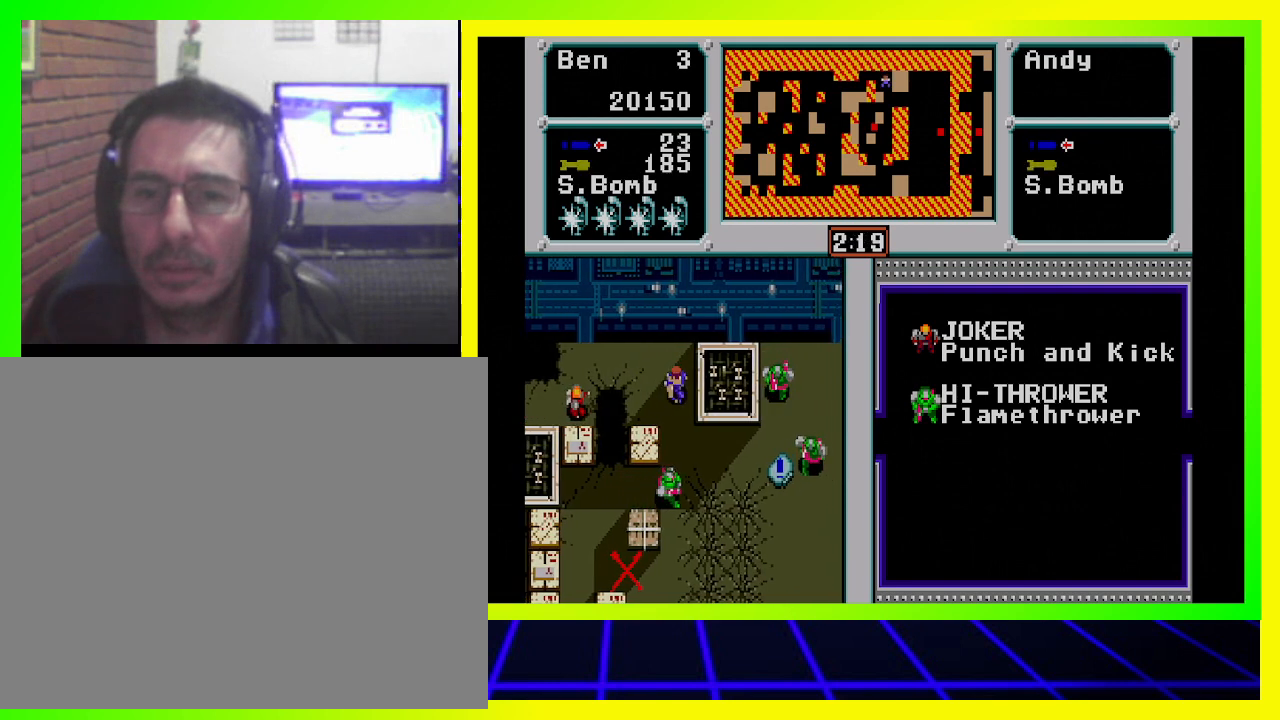
{"buttons": ["DPAD_DOWN"], "left_stick": "center", "right_stick": "center", "events": [[200, "CROSS", "down"], [300, "CROSS", "up"], [367, "CROSS", "down"], [433, "CROSS", "up"]]}
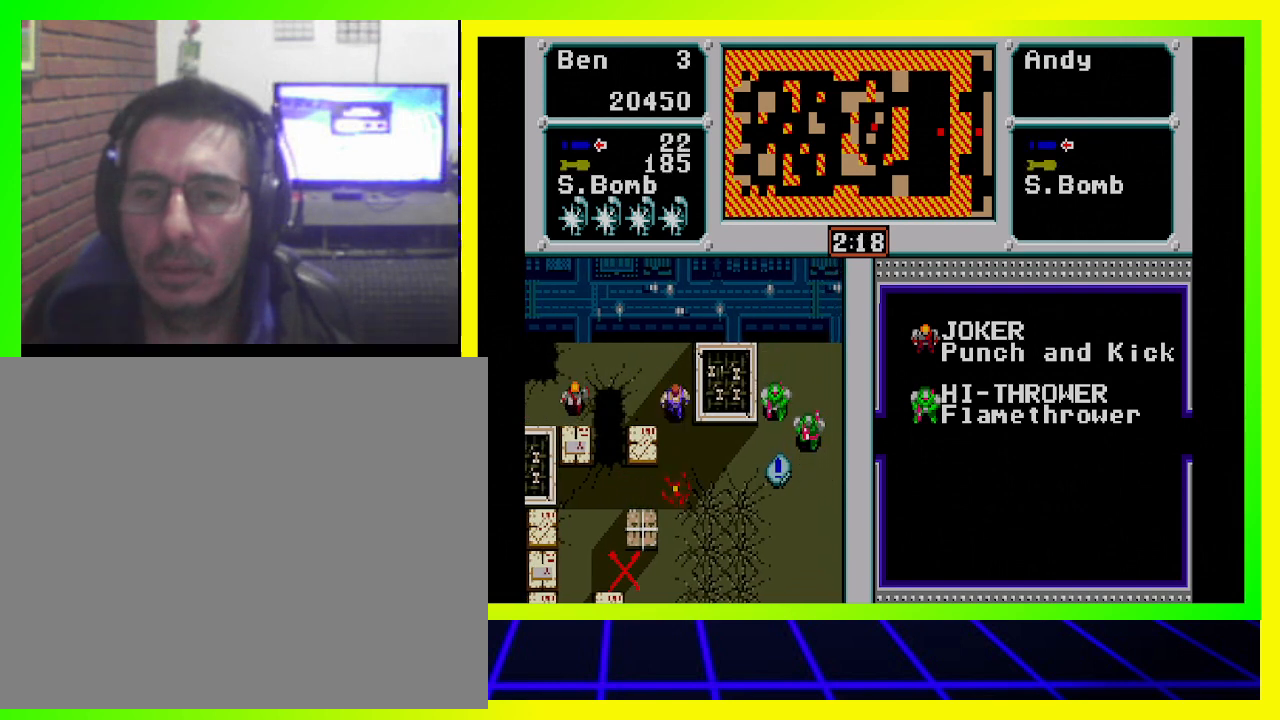
{"buttons": ["DPAD_DOWN"], "left_stick": "center", "right_stick": "center", "events": [[33, "CROSS", "down"], [100, "CROSS", "up"], [200, "CROSS", "down"], [267, "CROSS", "up"]]}
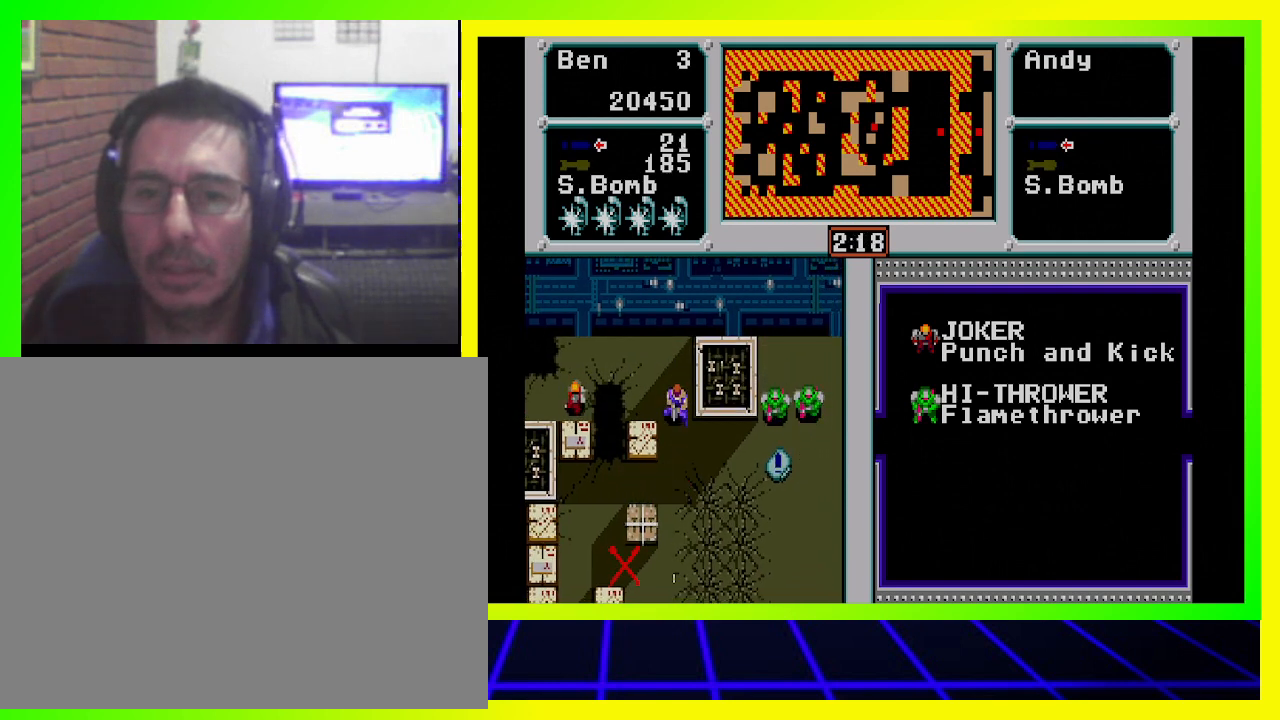
{"buttons": ["DPAD_DOWN"], "left_stick": "center", "right_stick": "center", "events": []}
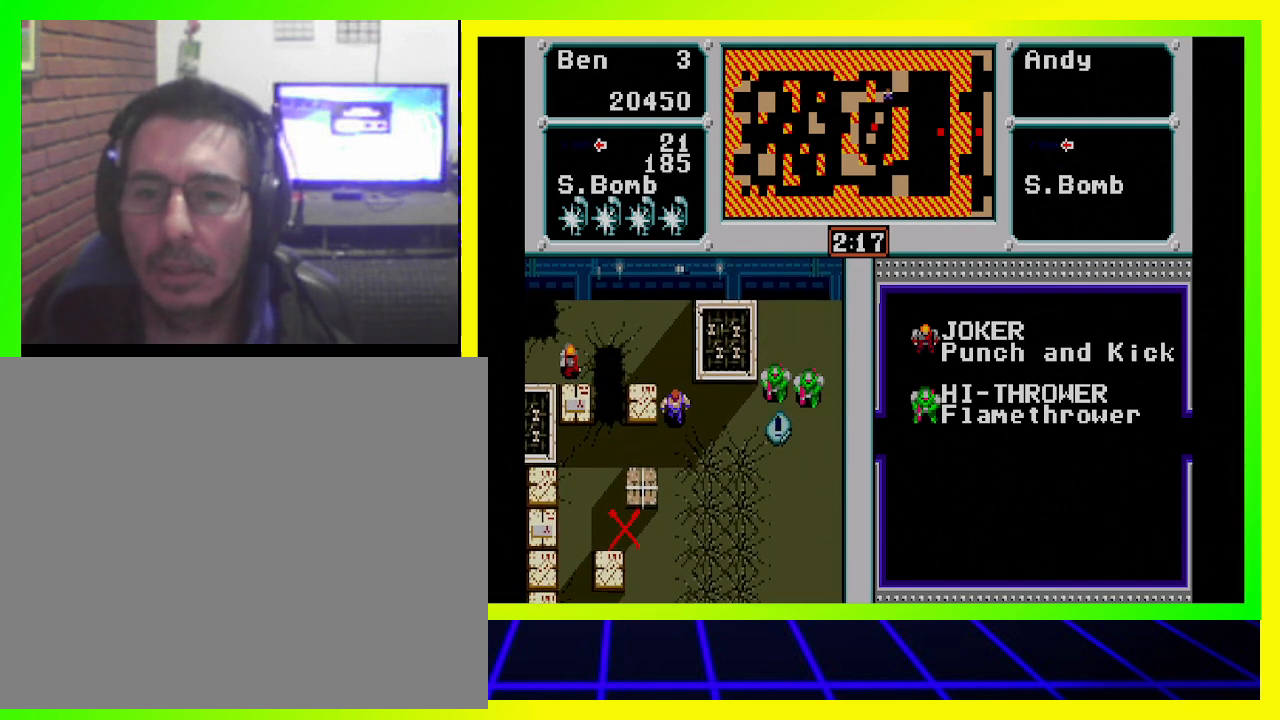
{"buttons": ["DPAD_DOWN"], "left_stick": "center", "right_stick": "center", "events": []}
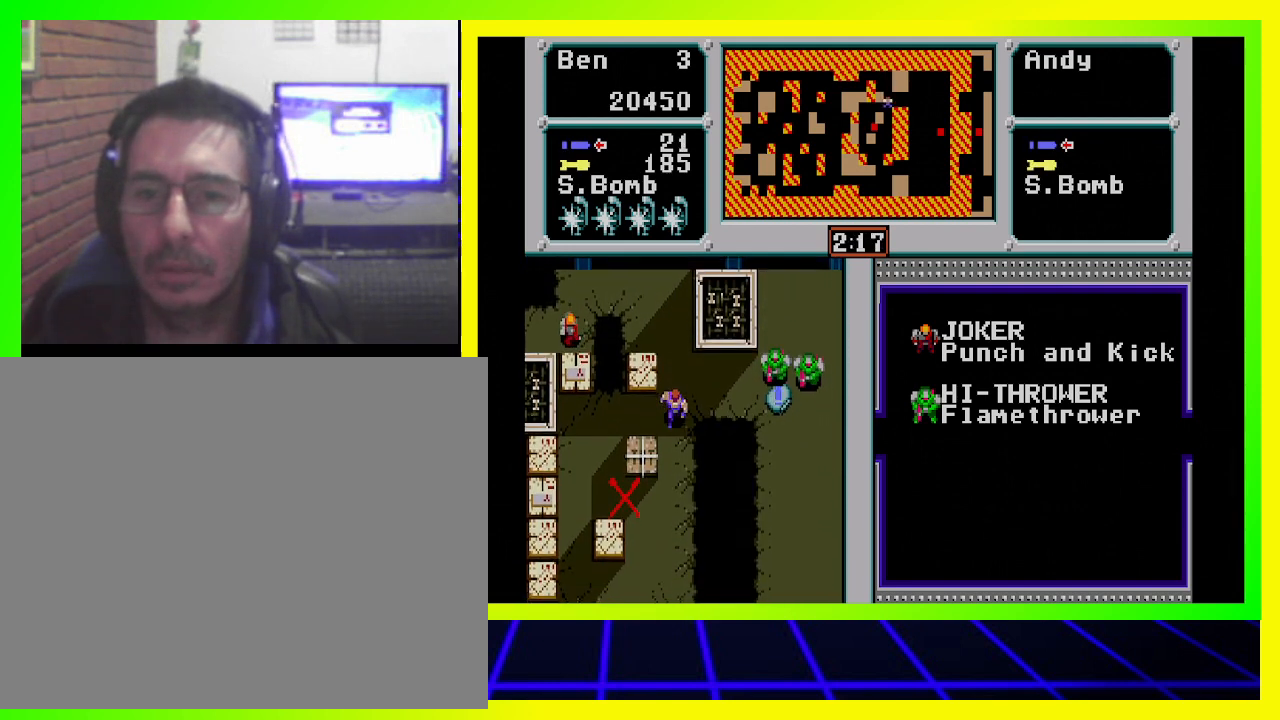
{"buttons": ["DPAD_DOWN"], "left_stick": "center", "right_stick": "center", "events": []}
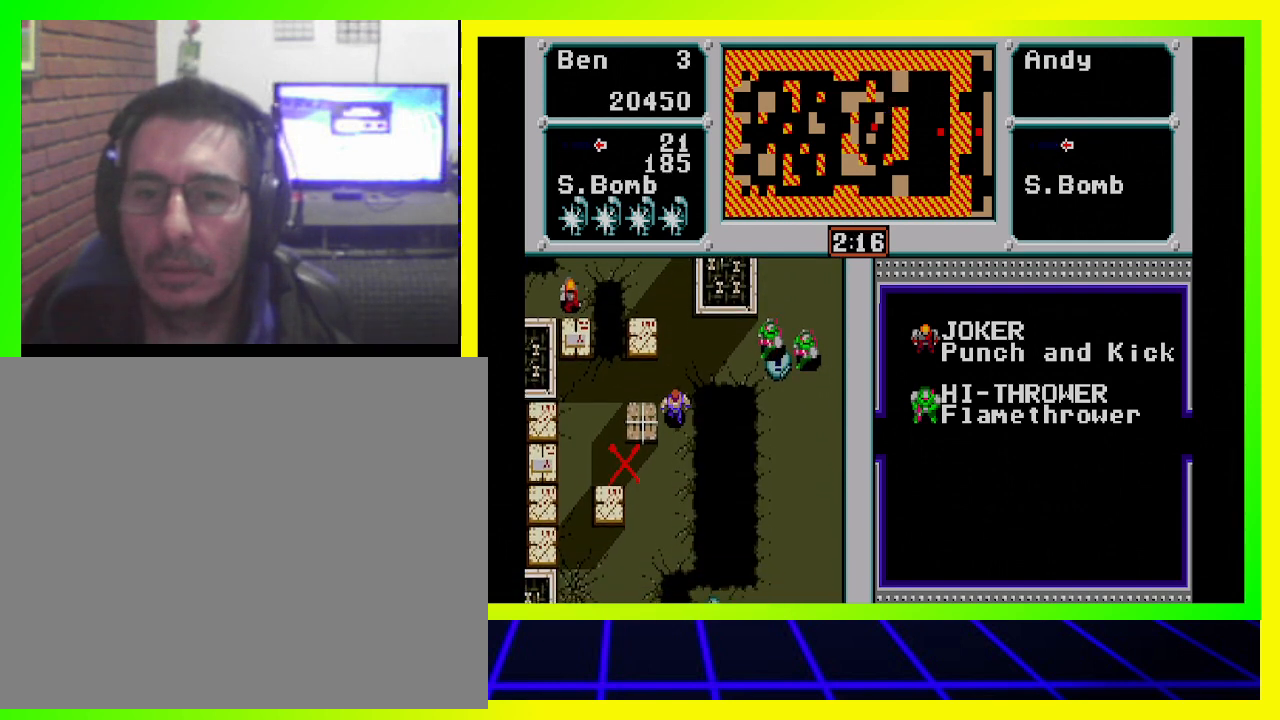
{"buttons": ["DPAD_DOWN"], "left_stick": "center", "right_stick": "center", "events": []}
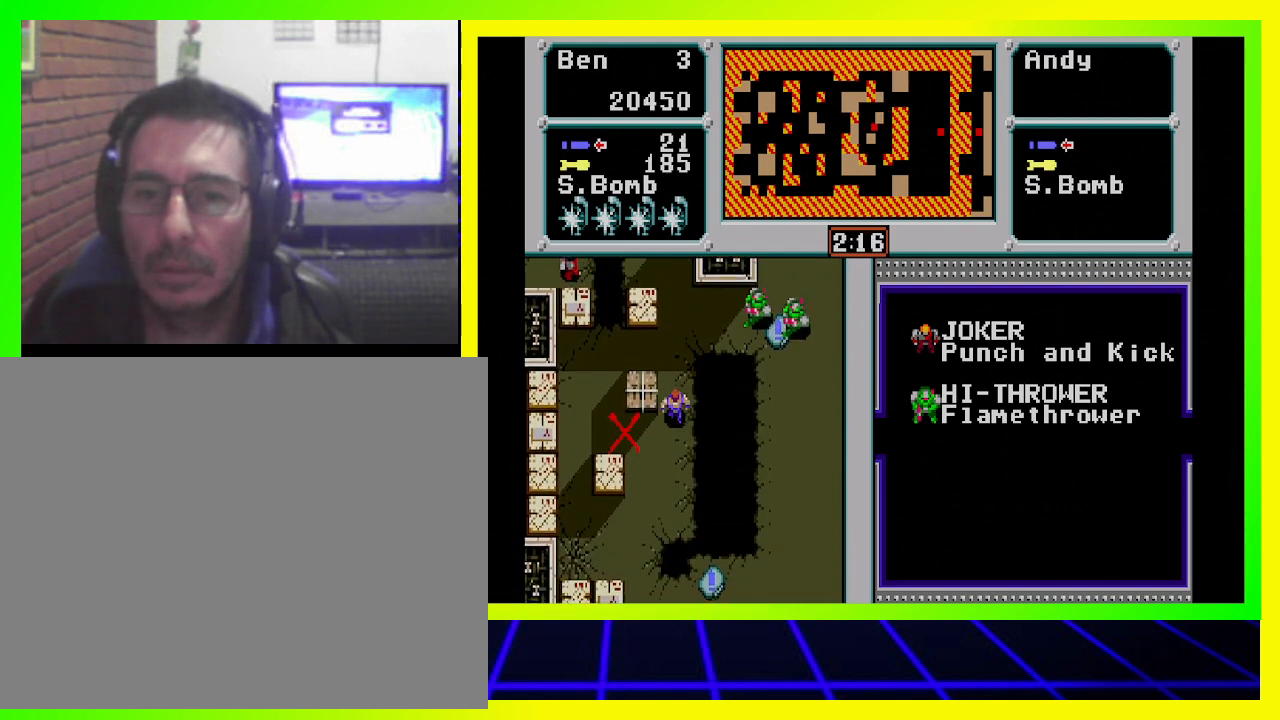
{"buttons": ["DPAD_LEFT"], "left_stick": "center", "right_stick": "center", "events": [[367, "DPAD_LEFT", "down"], [400, "DPAD_DOWN", "up"]]}
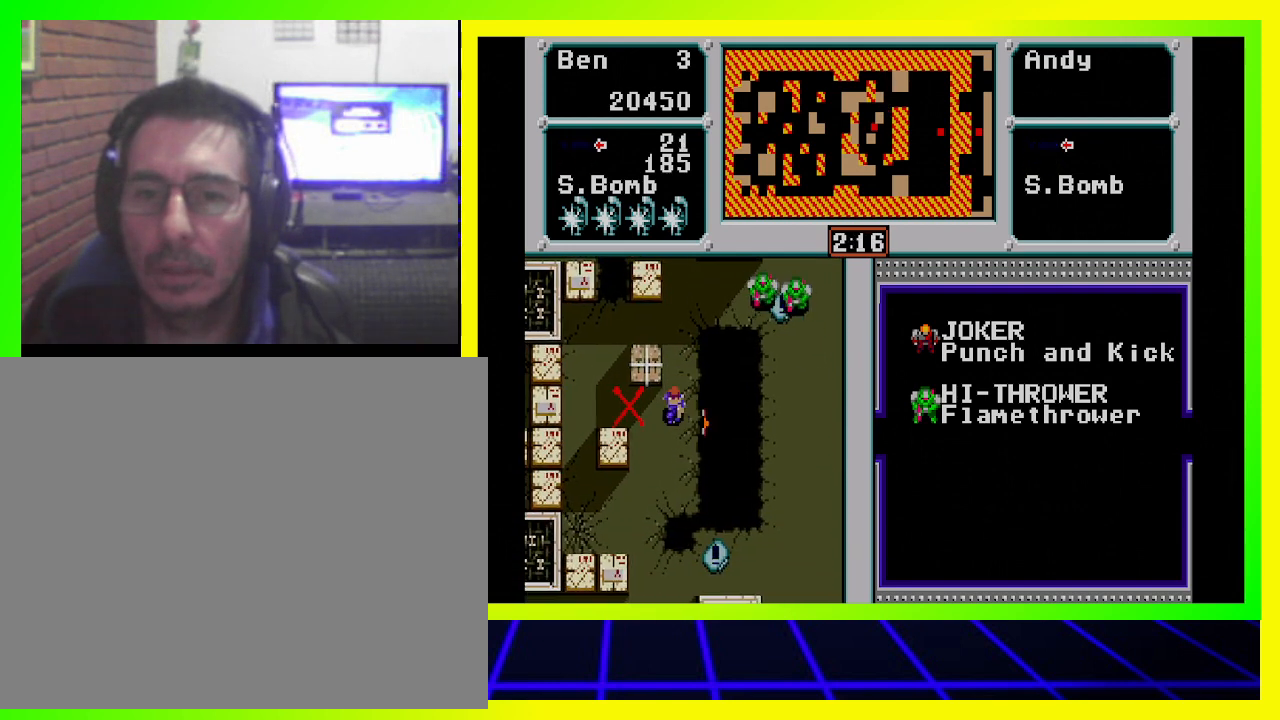
{"buttons": ["DPAD_LEFT"], "left_stick": "center", "right_stick": "center", "events": []}
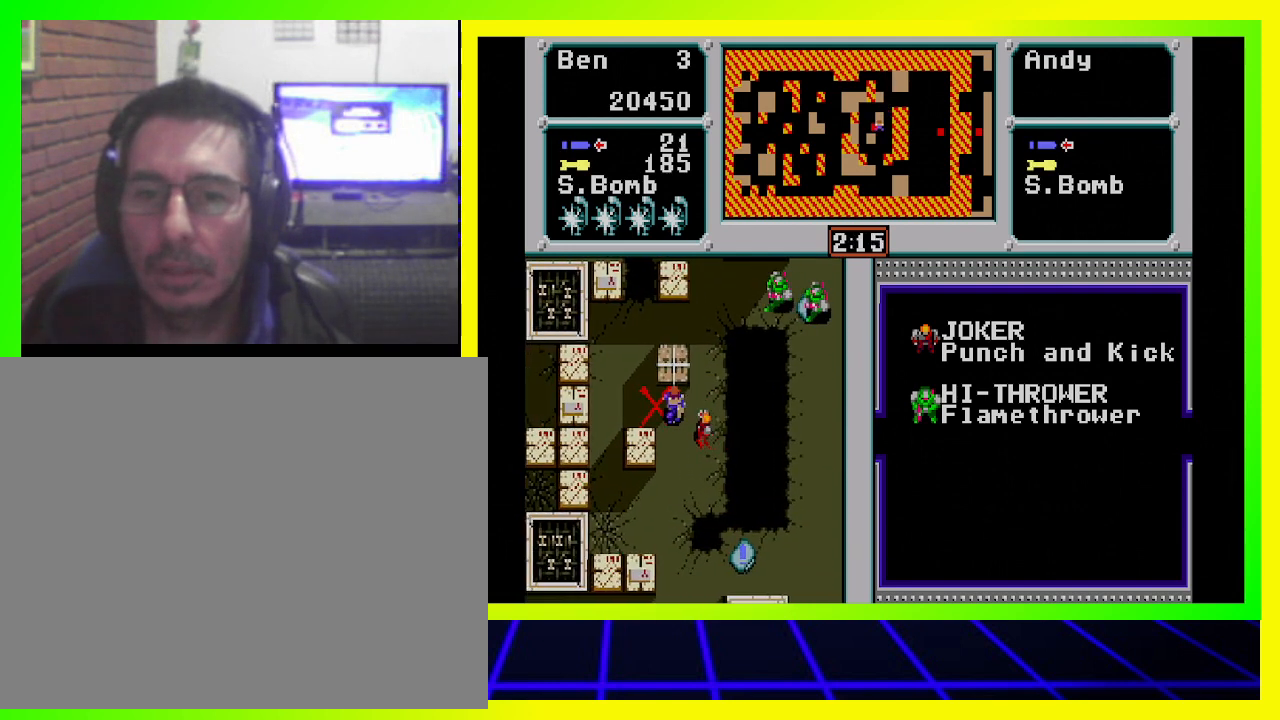
{"buttons": [], "left_stick": "center", "right_stick": "center", "events": [[433, "DPAD_LEFT", "up"]]}
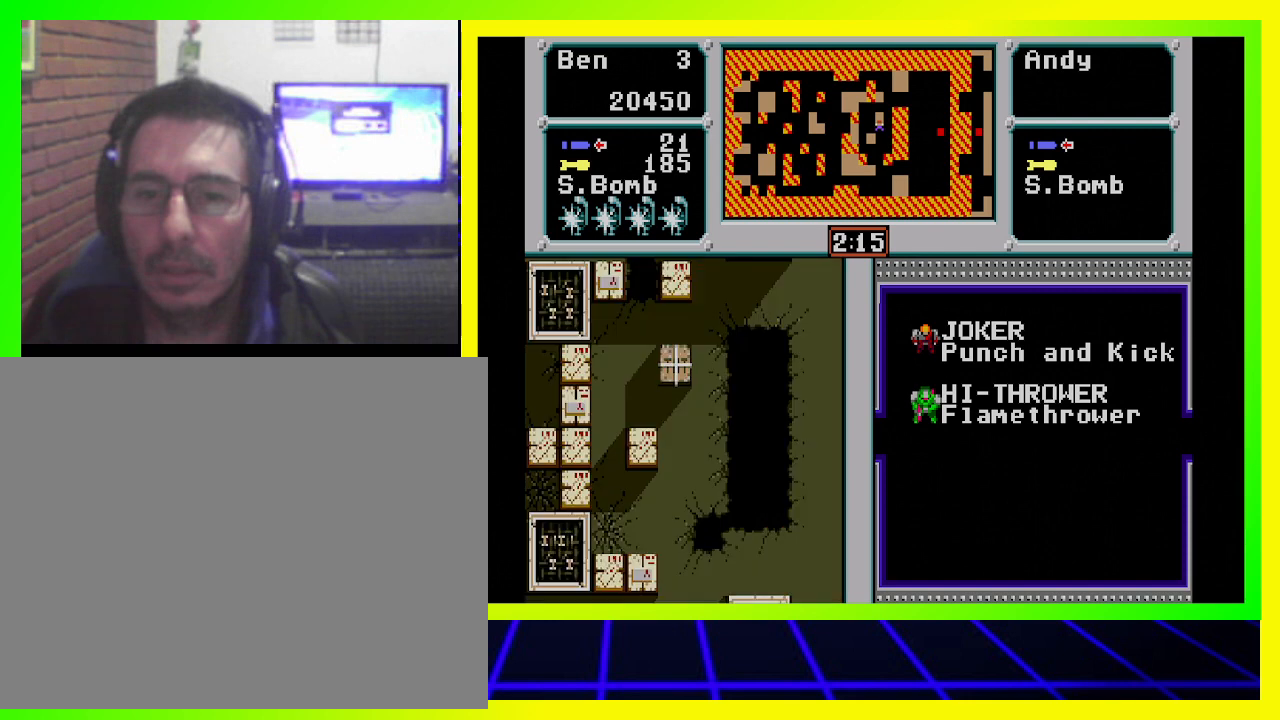
{"buttons": ["CROSS"], "left_stick": "center", "right_stick": "center", "events": [[133, "DPAD_RIGHT", "down"], [333, "DPAD_RIGHT", "up"], [433, "CROSS", "down"]]}
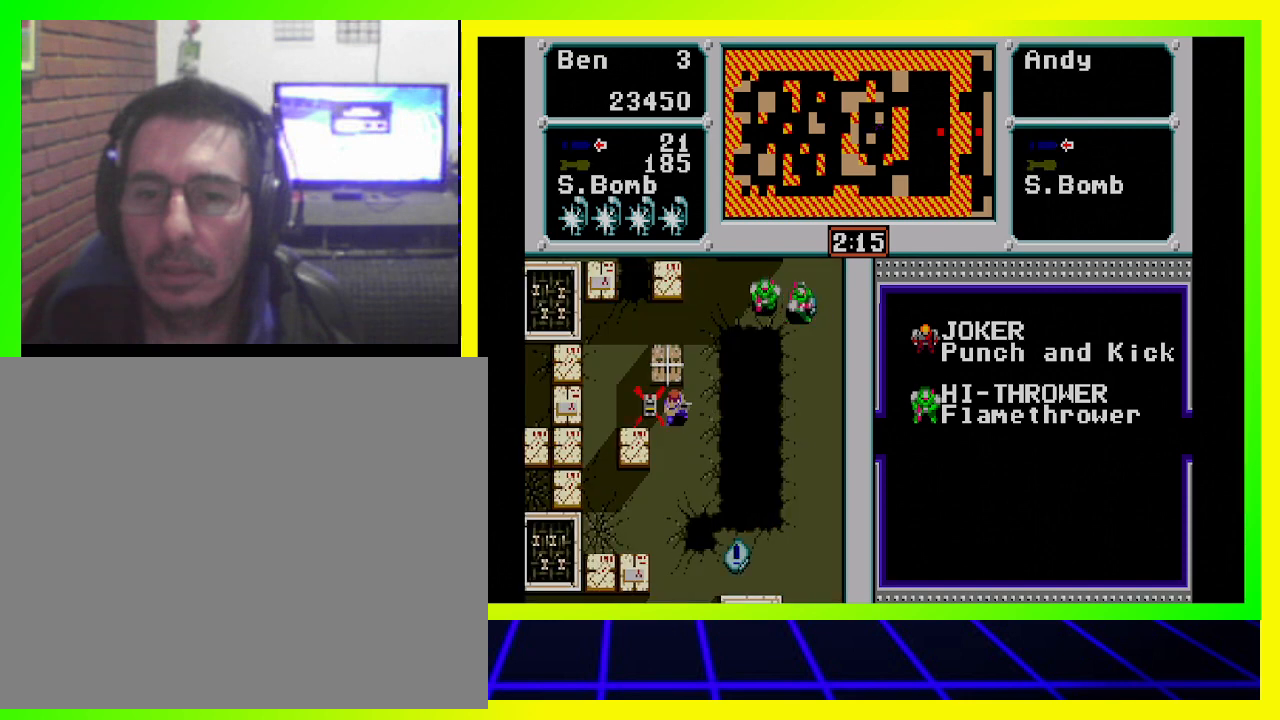
{"buttons": [], "left_stick": "center", "right_stick": "center", "events": [[67, "CROSS", "up"], [100, "CROSS", "down"], [200, "CROSS", "up"], [267, "CROSS", "down"], [367, "CROSS", "up"], [467, "CROSS", "down"], [500, "CROSS", "up"]]}
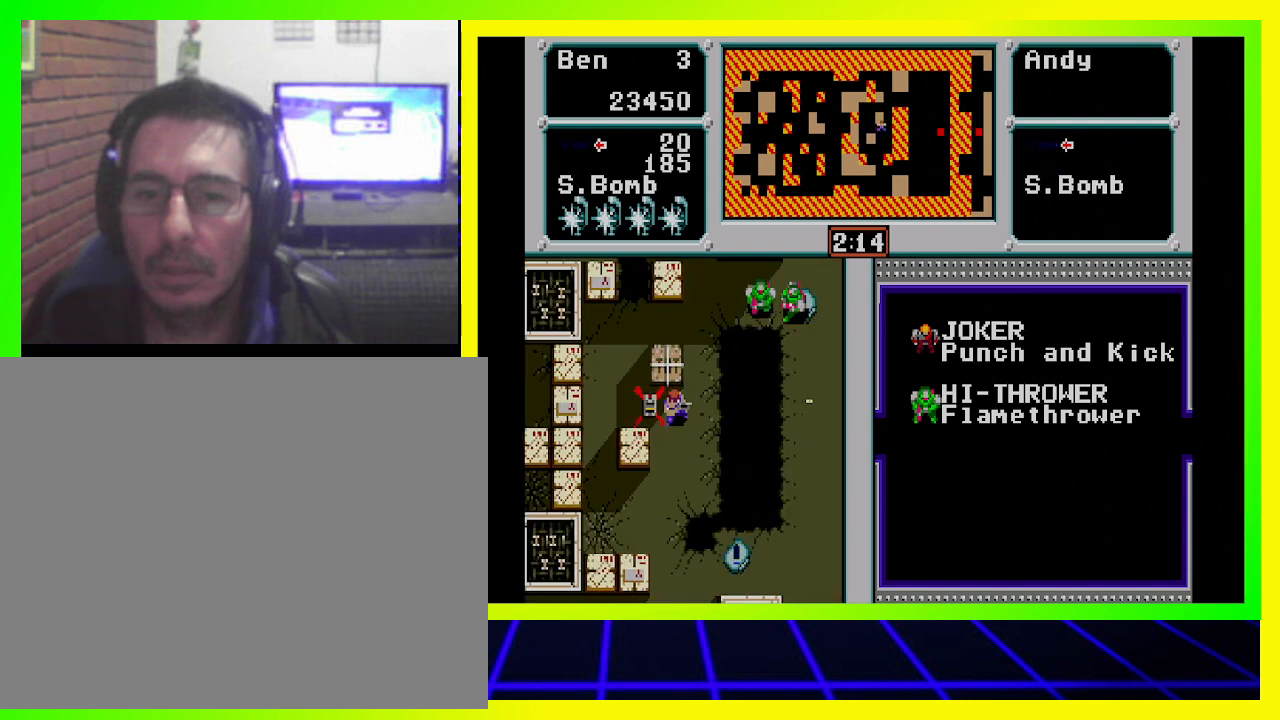
{"buttons": ["DPAD_DOWN"], "left_stick": "center", "right_stick": "center", "events": [[300, "DPAD_DOWN", "down"]]}
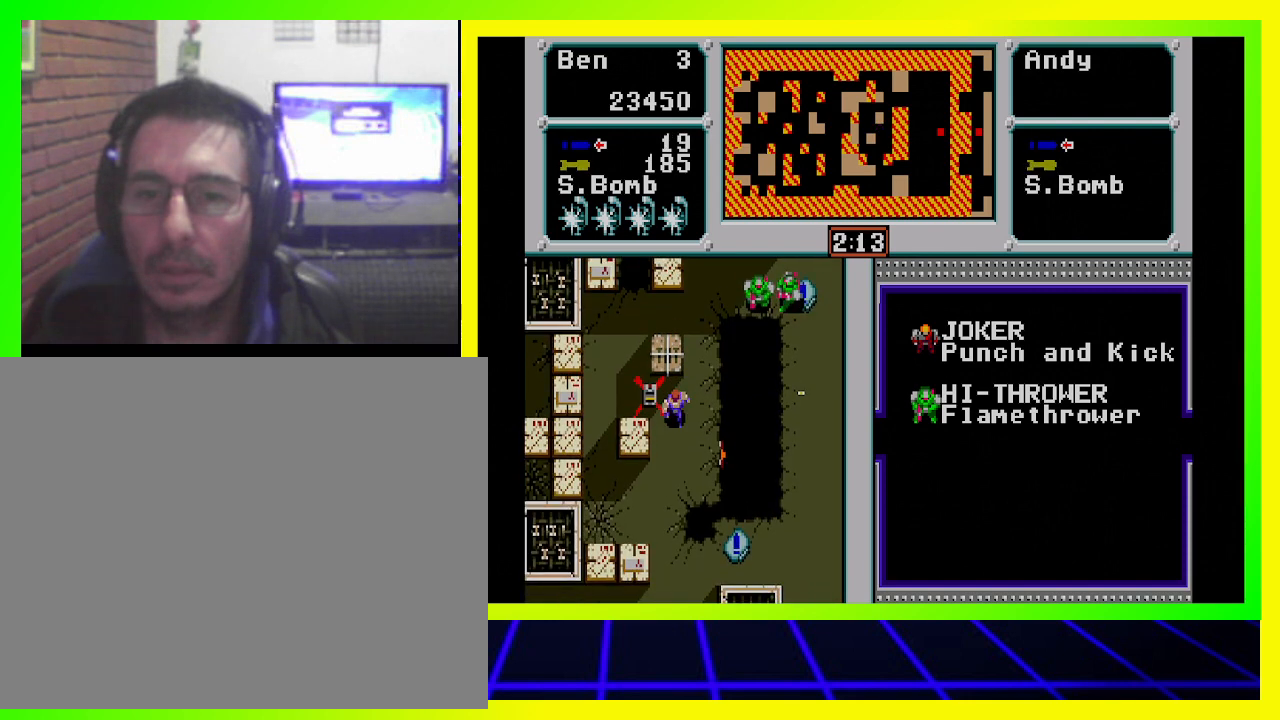
{"buttons": ["DPAD_DOWN", "DPAD_LEFT"], "left_stick": "center", "right_stick": "center", "events": [[500, "DPAD_LEFT", "down"]]}
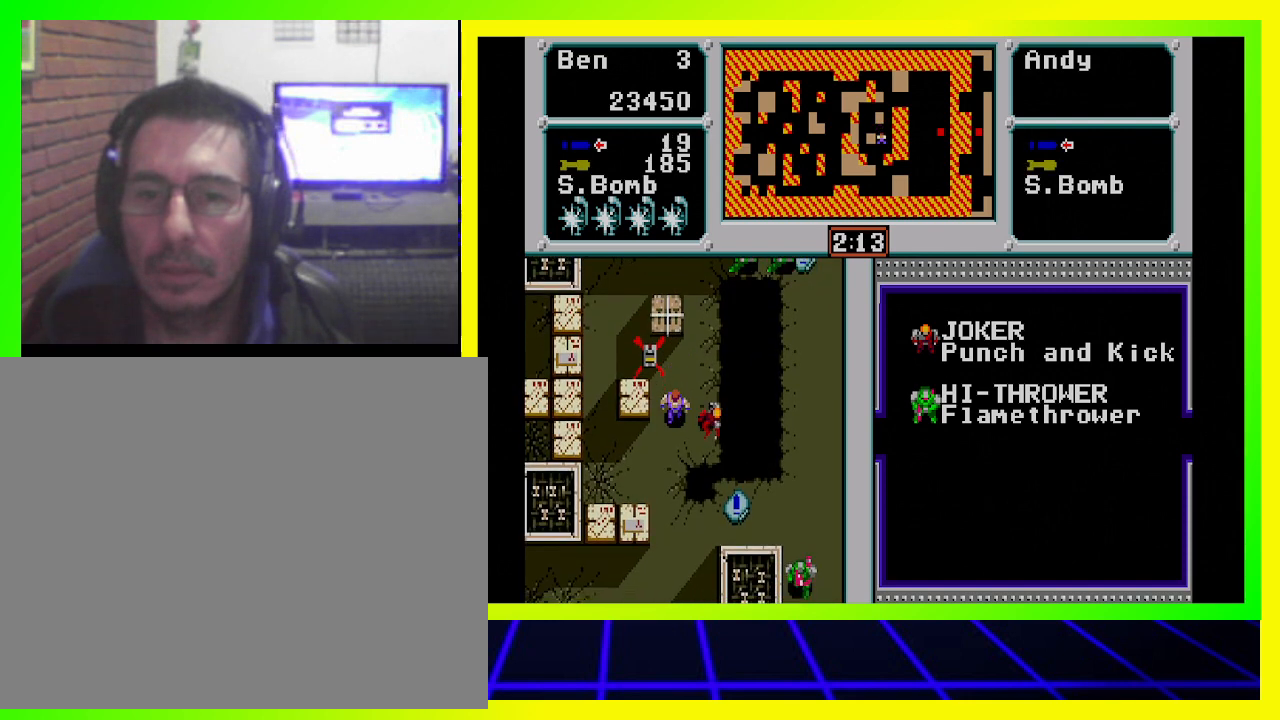
{"buttons": ["DPAD_RIGHT"], "left_stick": "center", "right_stick": "center", "events": [[100, "CROSS", "down"], [100, "DPAD_LEFT", "up"], [167, "DPAD_DOWN", "up"], [200, "CROSS", "up"], [233, "CROSS", "down"], [367, "CROSS", "up"], [367, "DPAD_RIGHT", "down"], [400, "CROSS", "down"], [500, "CROSS", "up"]]}
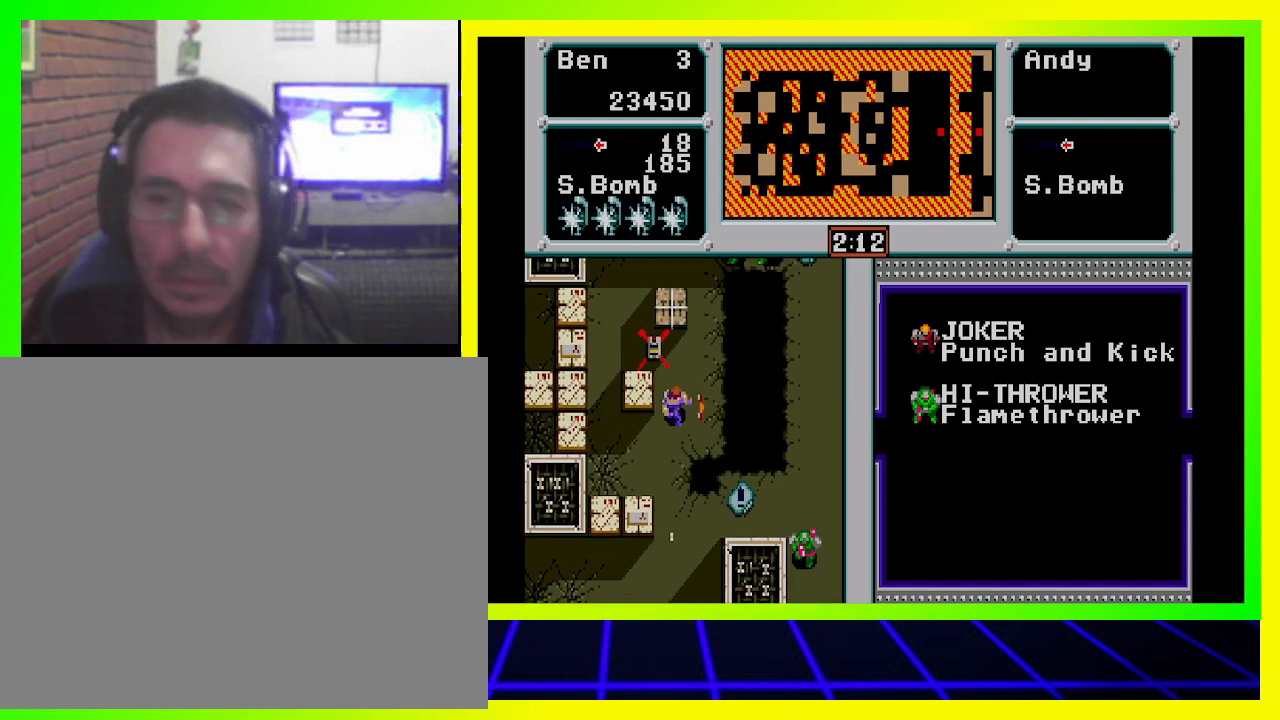
{"buttons": [], "left_stick": "center", "right_stick": "center", "events": [[67, "CROSS", "down"], [167, "CROSS", "up"], [233, "CROSS", "down"], [333, "CROSS", "up"], [367, "CROSS", "down"], [367, "DPAD_RIGHT", "up"], [500, "CROSS", "up"]]}
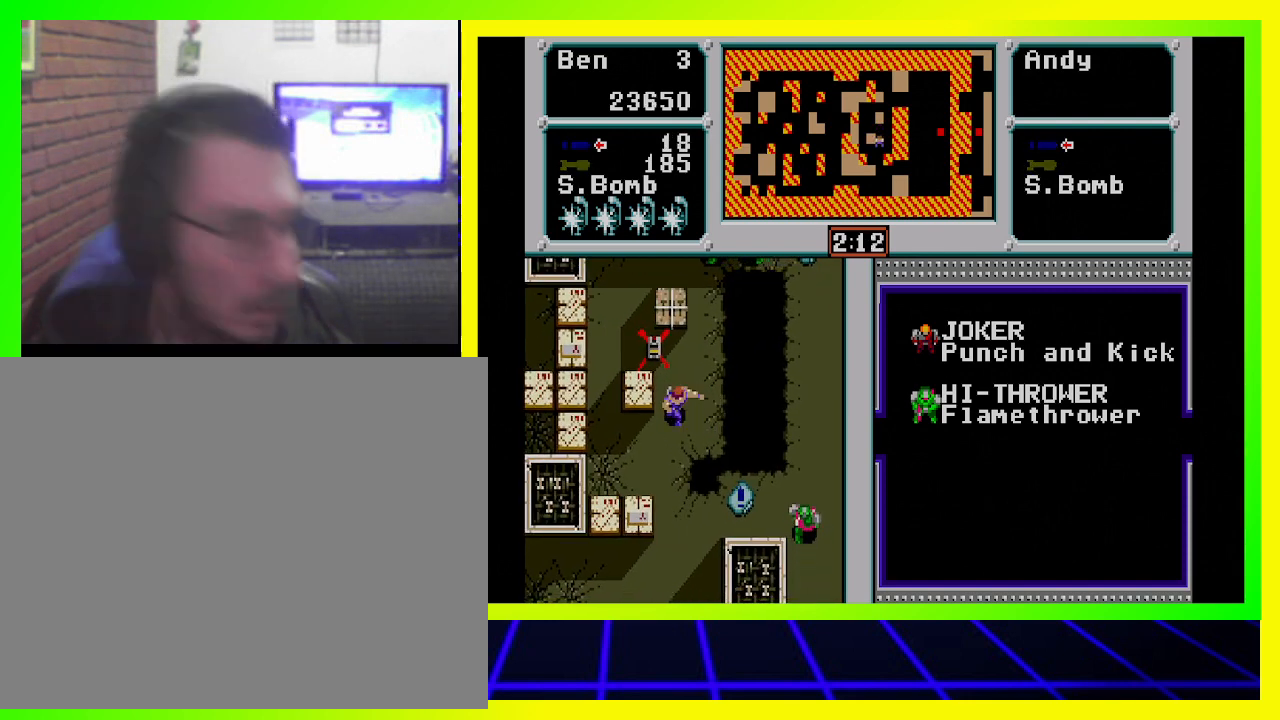
{"buttons": ["DPAD_DOWN"], "left_stick": "center", "right_stick": "center", "events": [[267, "DPAD_DOWN", "down"]]}
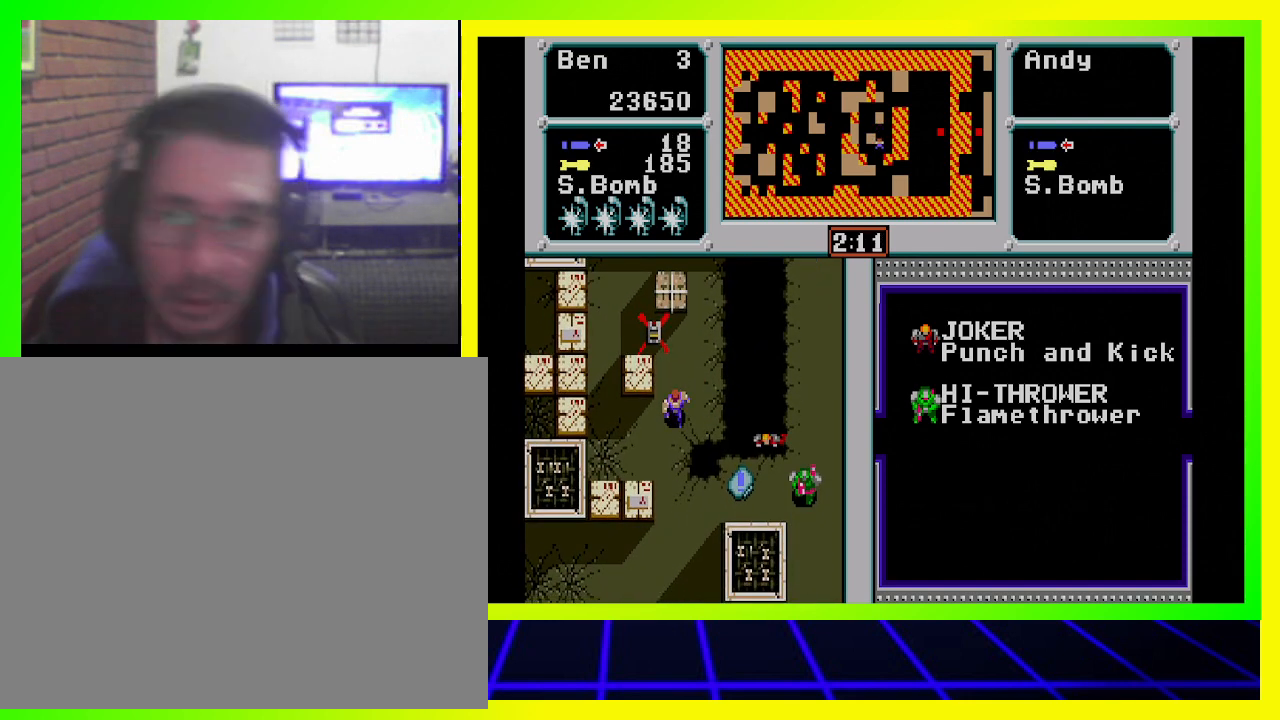
{"buttons": ["DPAD_LEFT"], "left_stick": "center", "right_stick": "center", "events": [[67, "DPAD_DOWN", "up"], [333, "DPAD_LEFT", "down"]]}
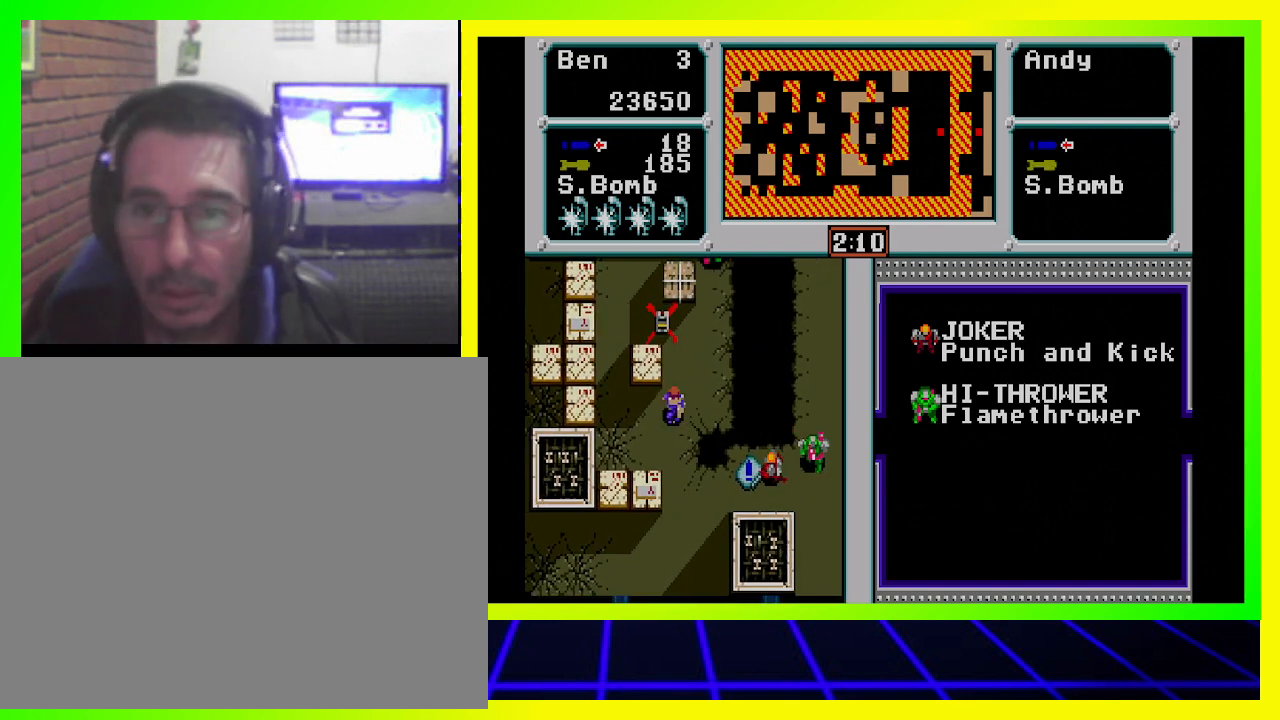
{"buttons": ["DPAD_DOWN"], "left_stick": "center", "right_stick": "center", "events": [[200, "DPAD_LEFT", "up"], [233, "DPAD_DOWN", "down"]]}
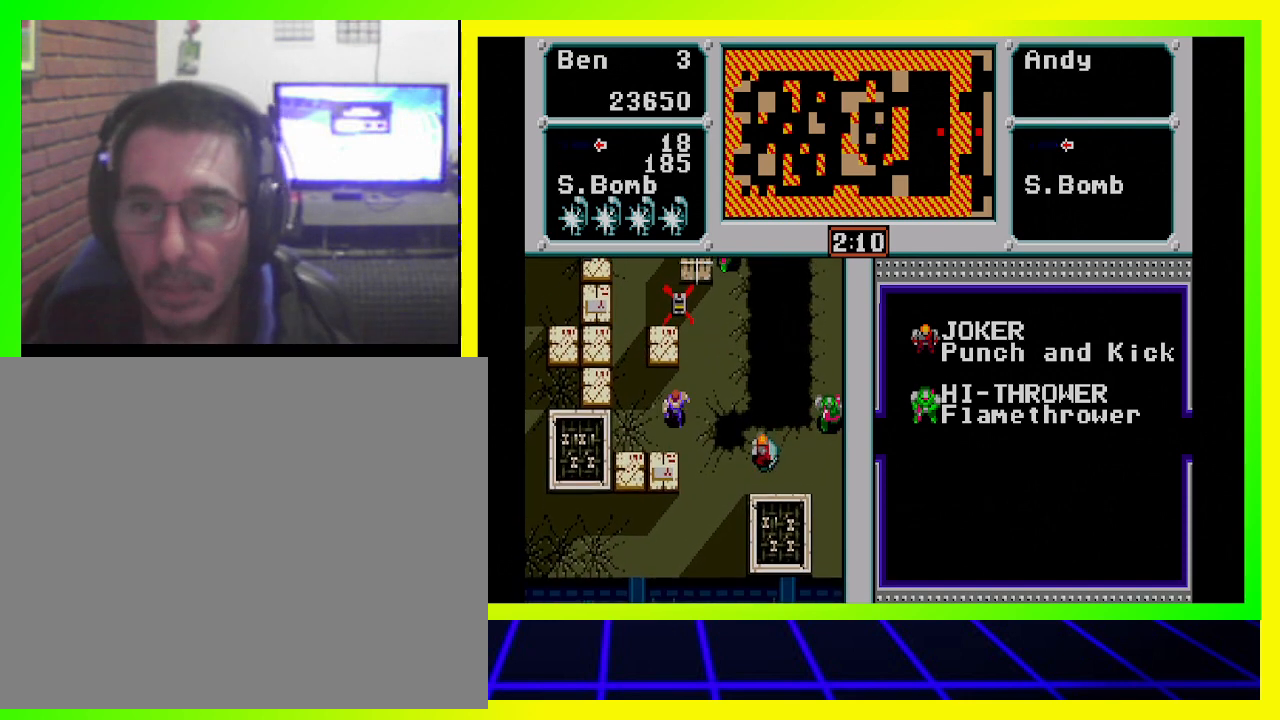
{"buttons": ["DPAD_DOWN", "DPAD_RIGHT"], "left_stick": "center", "right_stick": "center", "events": [[433, "DPAD_RIGHT", "down"]]}